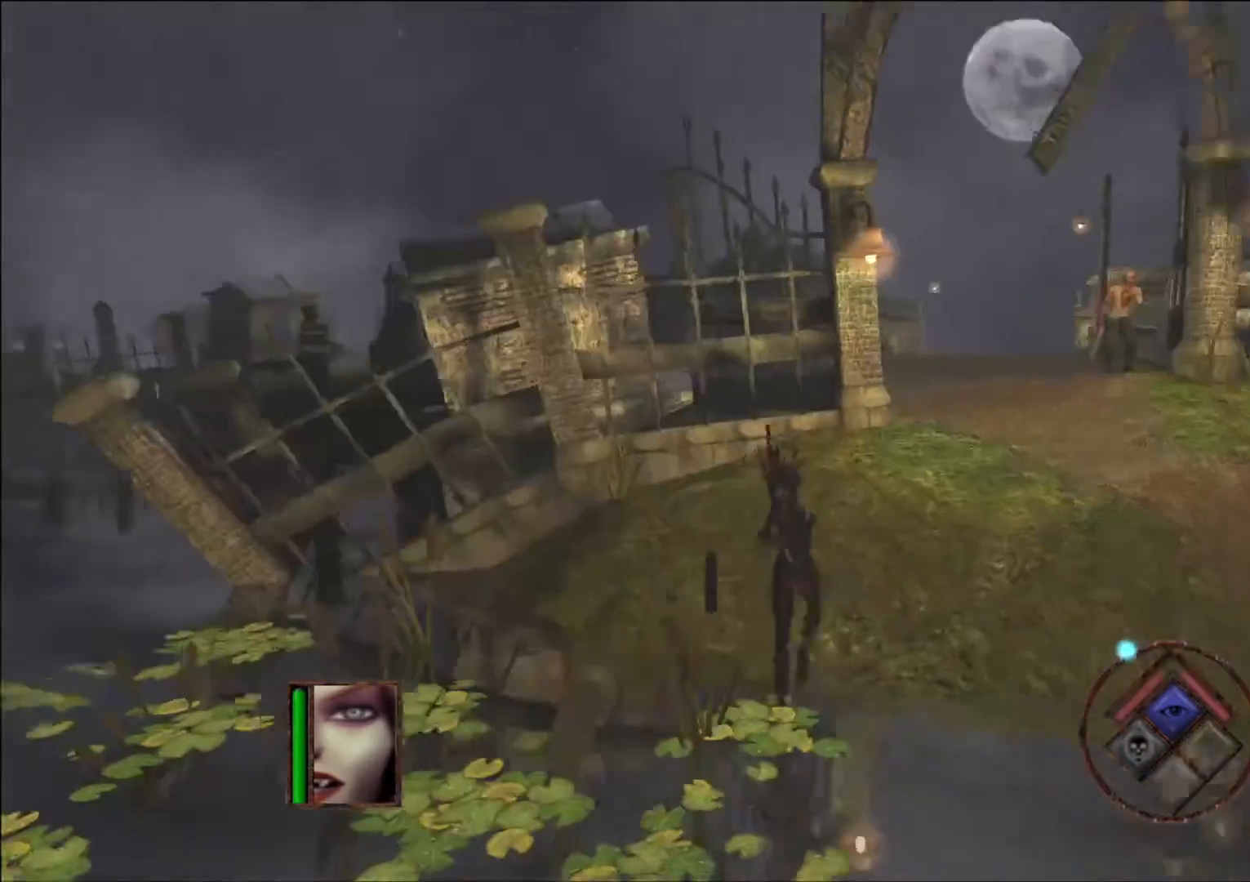
Gameplay with a controller (Xbox layout); each line is a JSON object with the inputs held at the frame after it. "events" lists button and stick changes between this image and that frame as [ms after this image, input, new state], when the widget could be followed in between. Not read: L3 R3.
{"buttons": ["START"], "left_stick": "center", "right_stick": "center", "events": [[50, "left_stick", "right"], [117, "right_stick", "center"], [285, "left_stick", "center"], [352, "START", "down"]]}
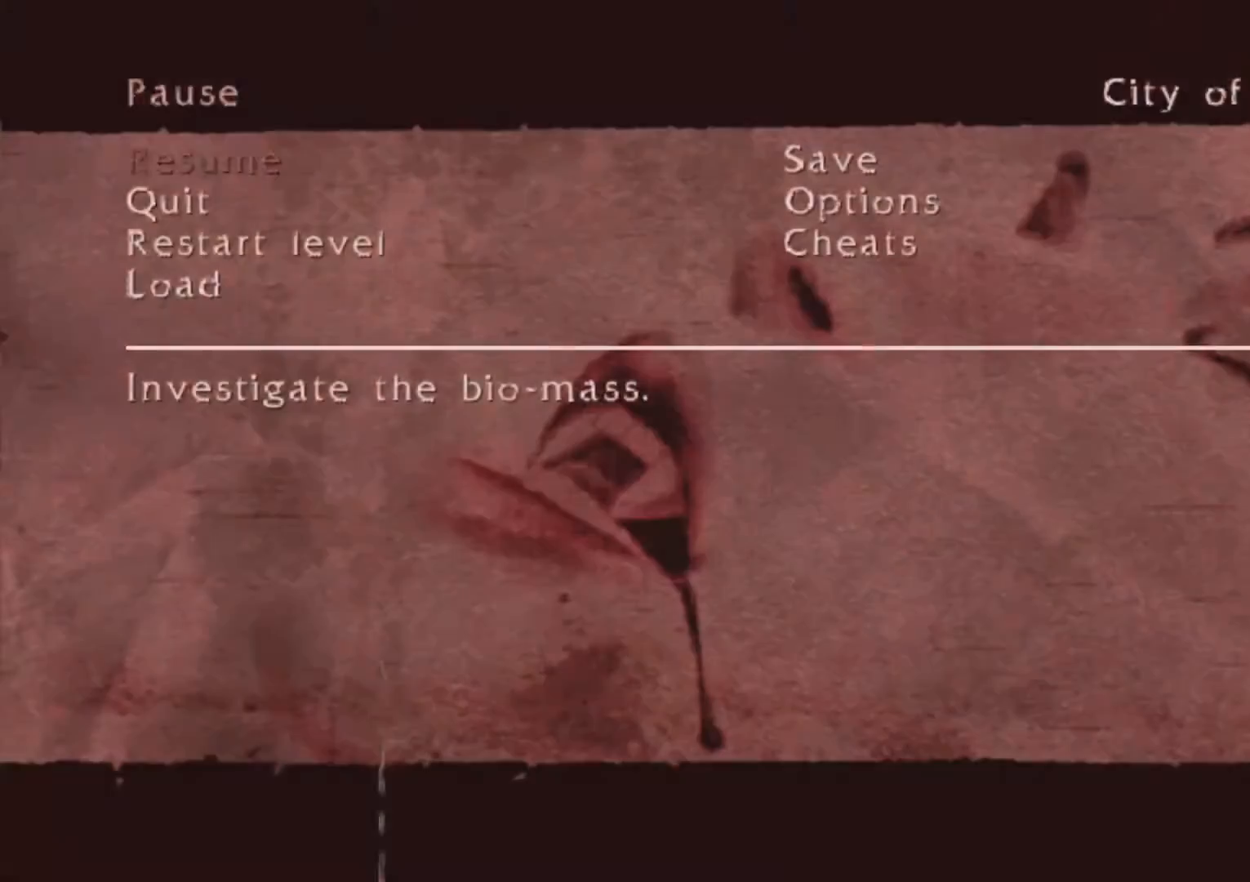
{"buttons": [], "left_stick": "center", "right_stick": "center", "events": [[33, "START", "up"]]}
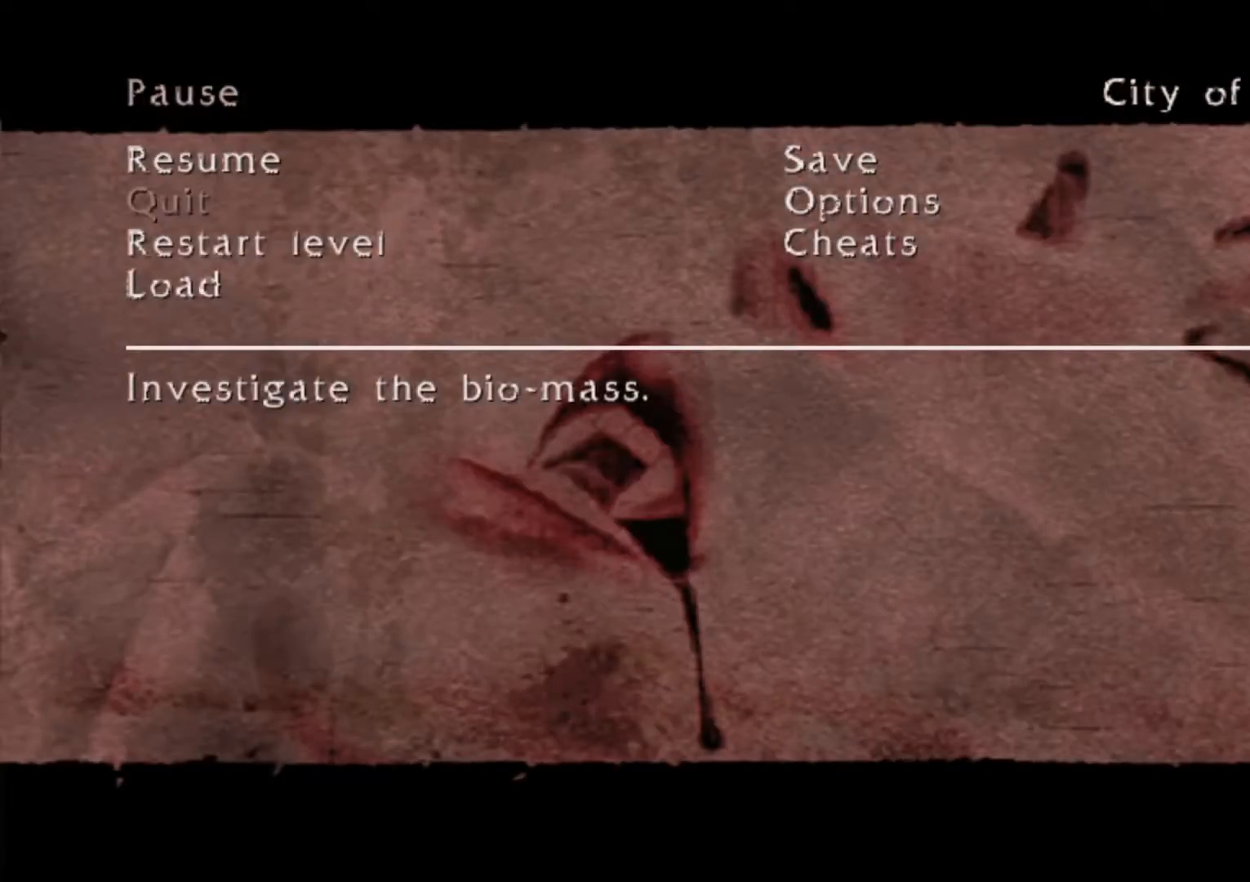
{"buttons": [], "left_stick": "center", "right_stick": "center", "events": [[335, "DPAD_RIGHT", "down"], [453, "DPAD_RIGHT", "up"]]}
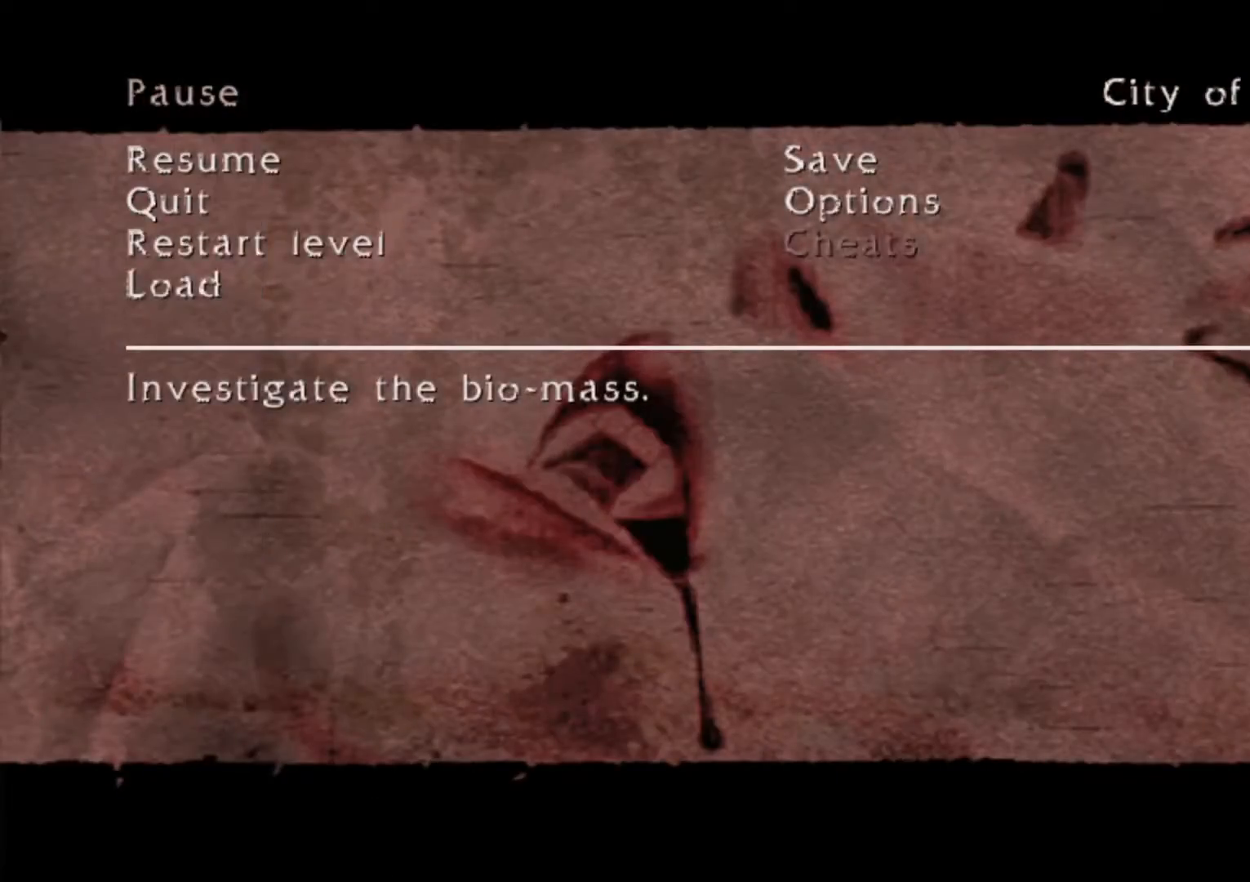
{"buttons": [], "left_stick": "center", "right_stick": "center", "events": [[34, "A", "down"], [168, "A", "up"]]}
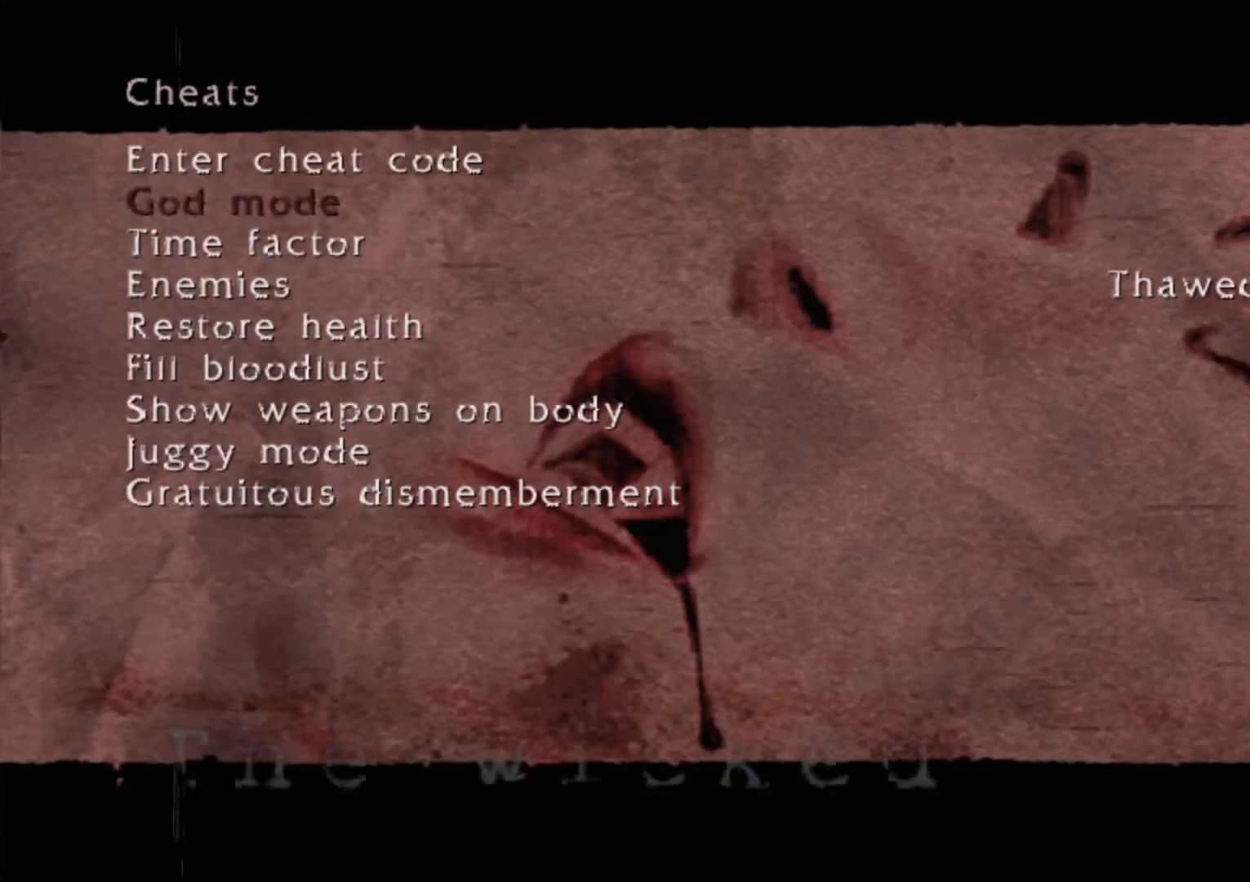
{"buttons": [], "left_stick": "center", "right_stick": "center", "events": []}
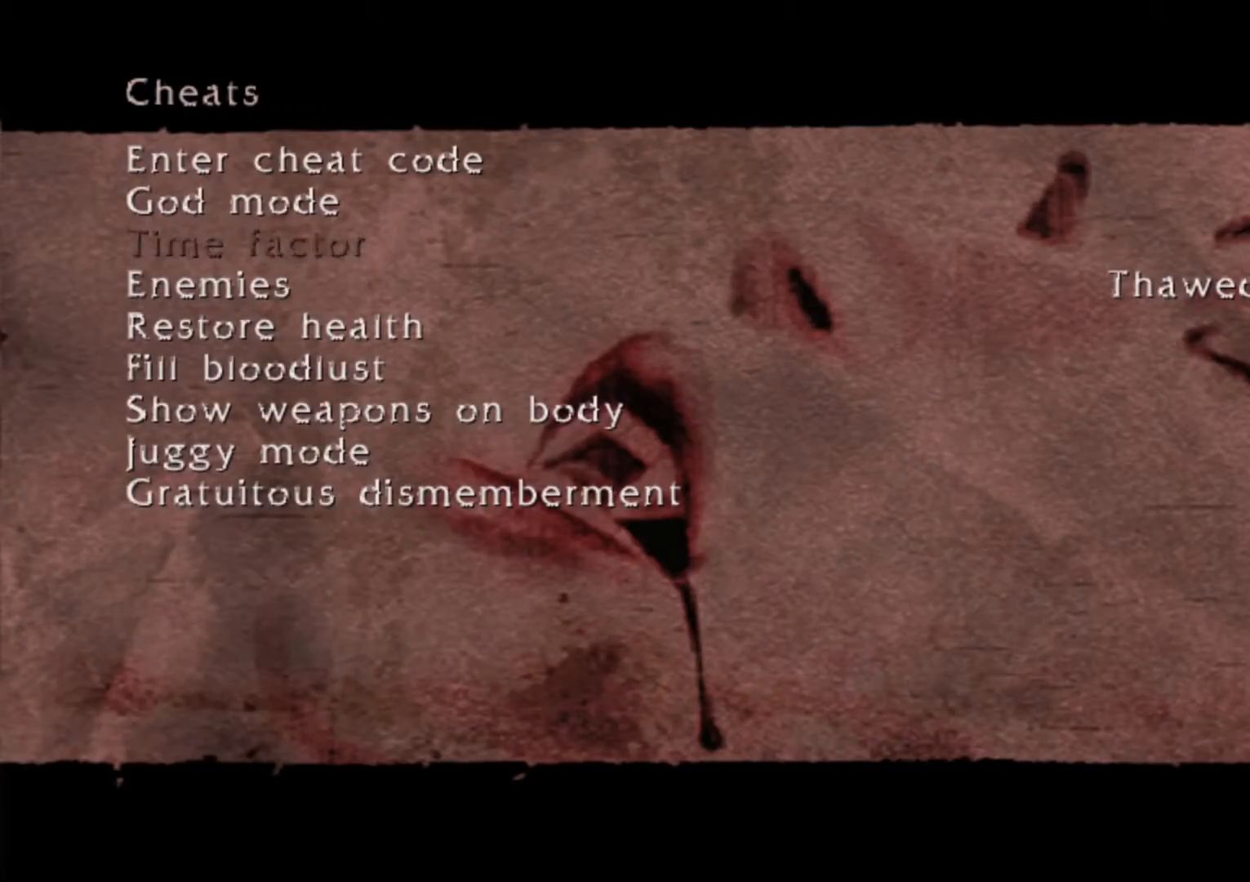
{"buttons": ["DPAD_RIGHT"], "left_stick": "center", "right_stick": "center", "events": [[134, "DPAD_RIGHT", "down"], [218, "DPAD_RIGHT", "up"], [302, "DPAD_RIGHT", "down"]]}
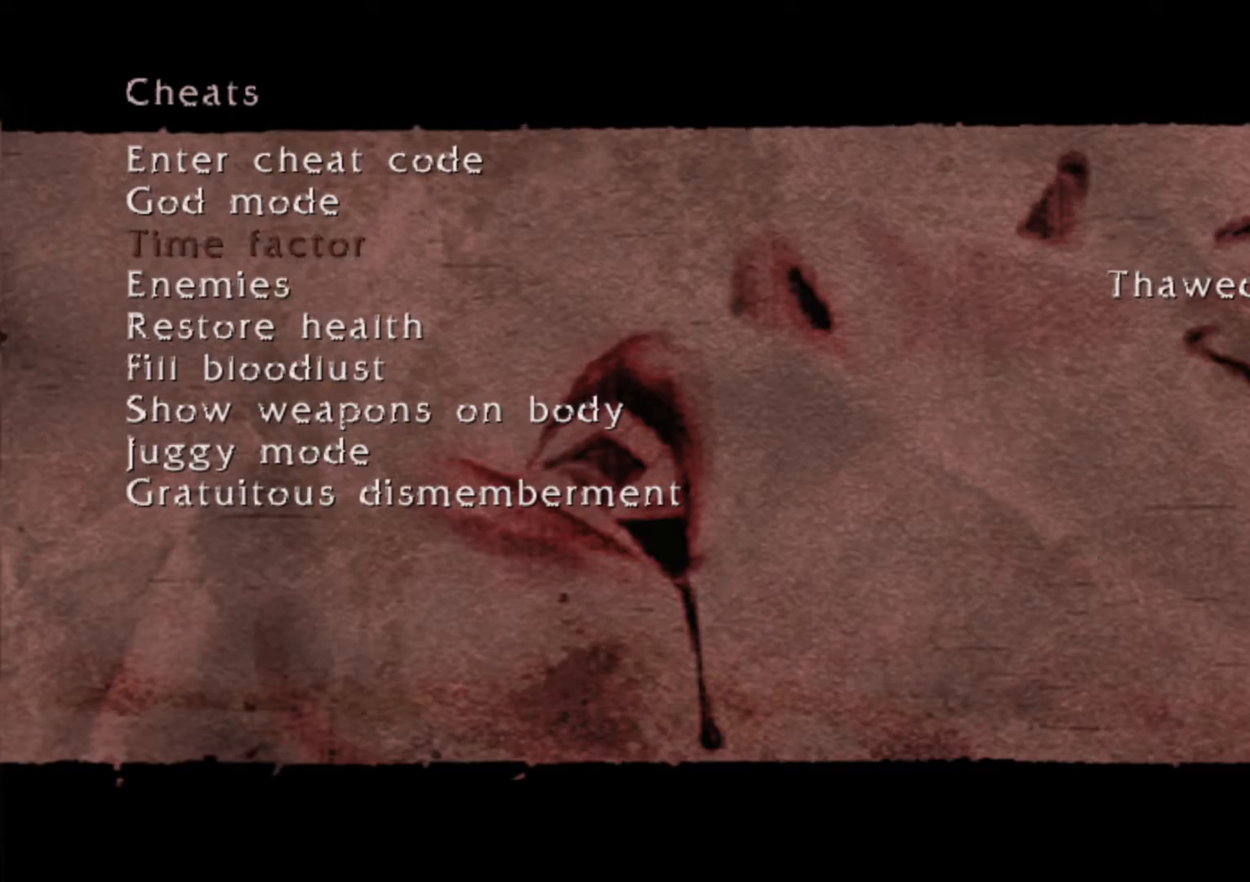
{"buttons": [], "left_stick": "center", "right_stick": "center", "events": [[50, "DPAD_RIGHT", "up"], [101, "DPAD_RIGHT", "down"], [336, "DPAD_RIGHT", "up"]]}
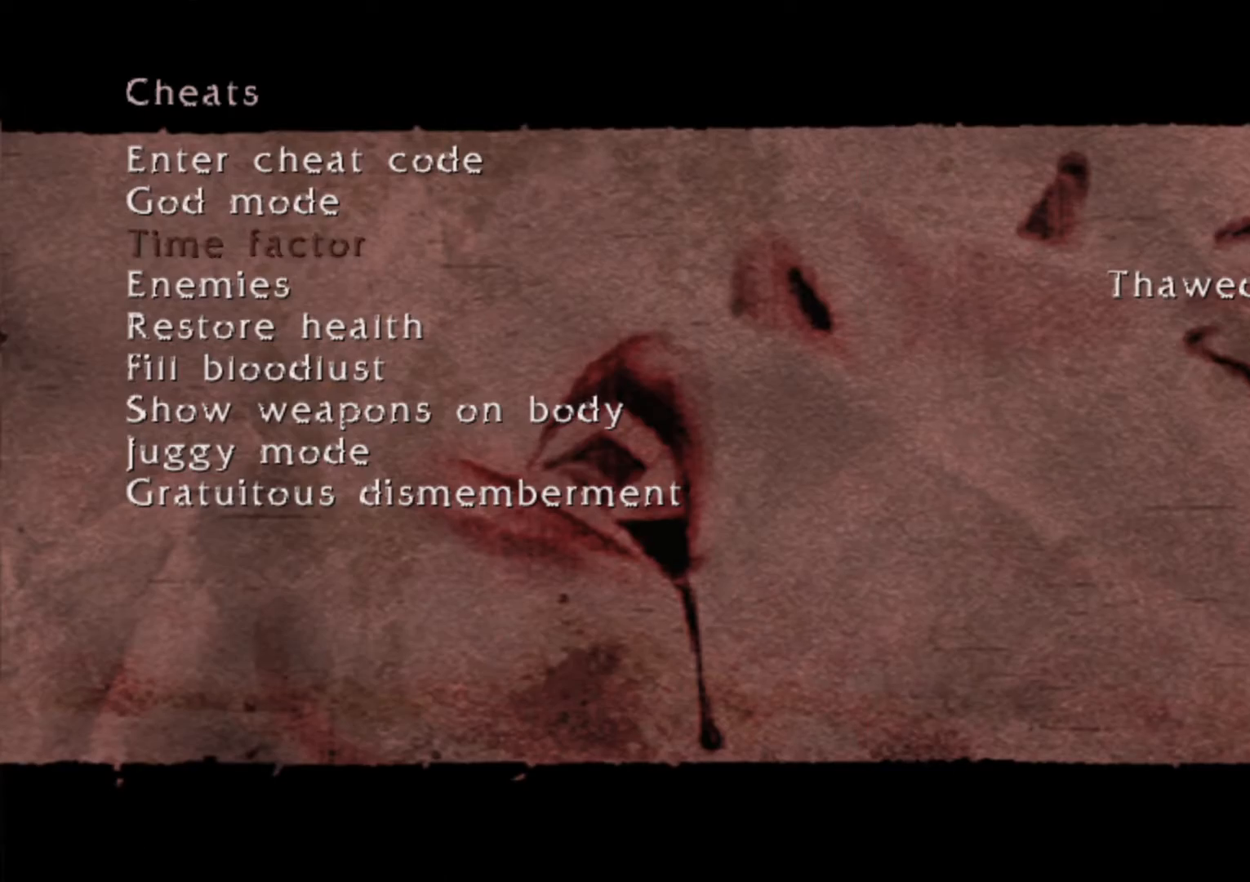
{"buttons": ["DPAD_RIGHT"], "left_stick": "center", "right_stick": "center", "events": [[67, "DPAD_RIGHT", "down"], [168, "DPAD_RIGHT", "up"], [252, "DPAD_RIGHT", "down"], [336, "DPAD_RIGHT", "up"], [436, "DPAD_RIGHT", "down"]]}
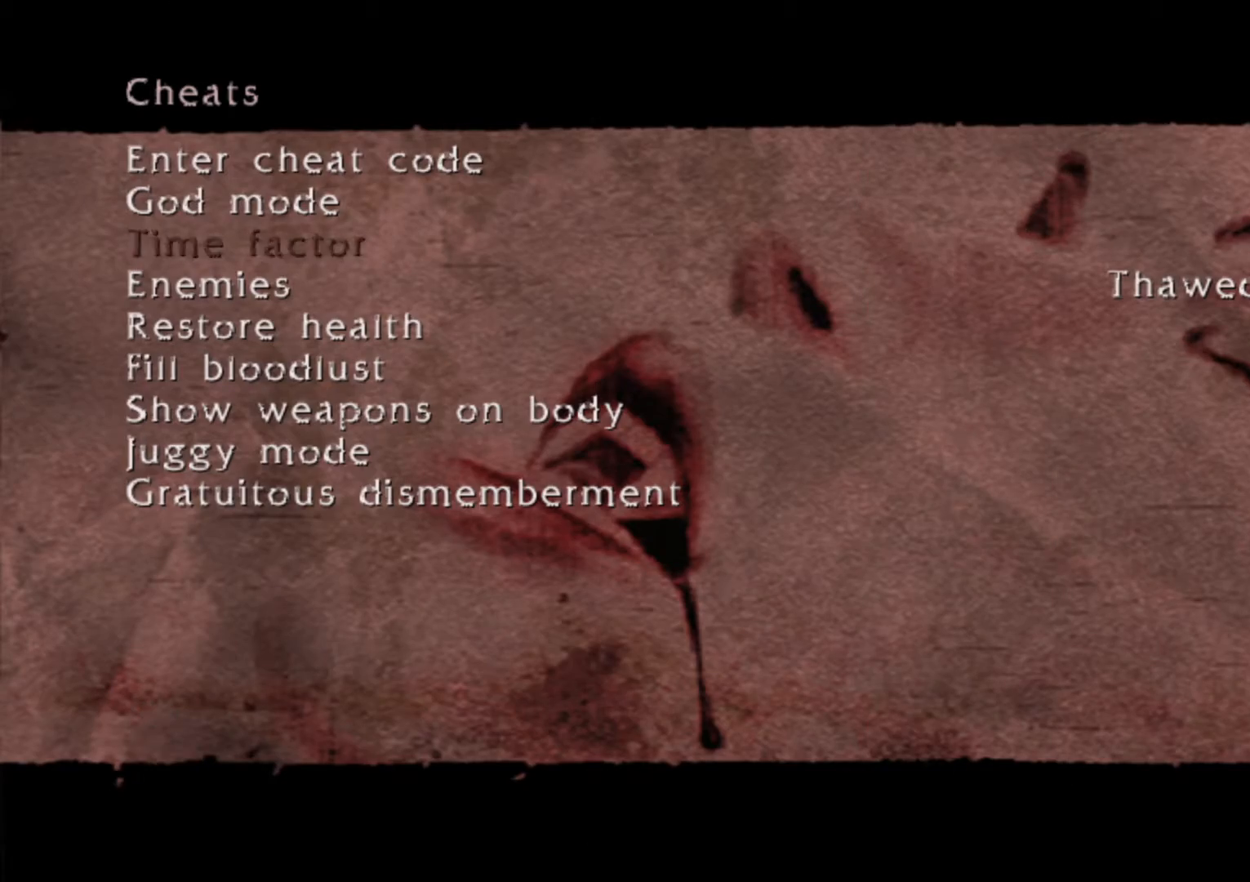
{"buttons": [], "left_stick": "center", "right_stick": "center"}
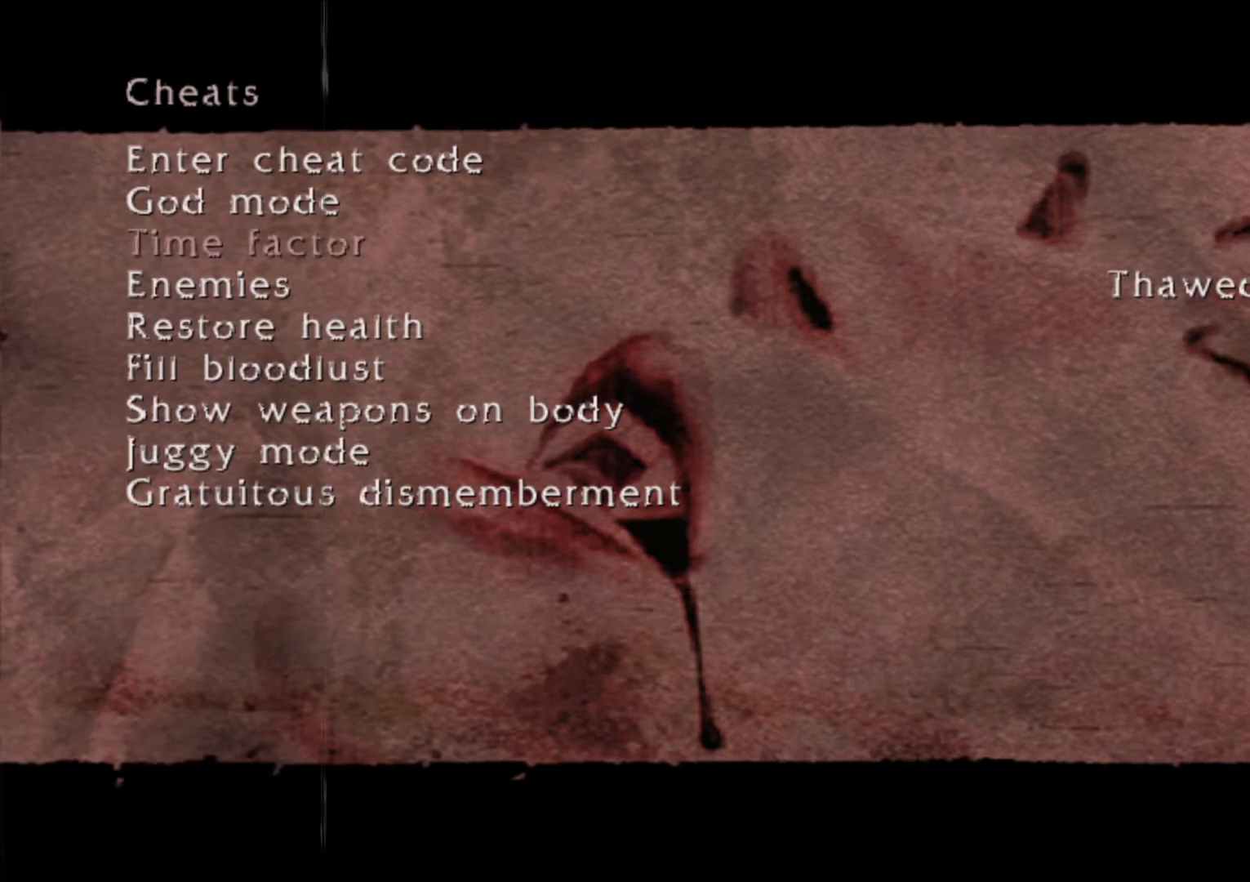
{"buttons": ["B"], "left_stick": "center", "right_stick": "center", "events": [[135, "B", "down"], [235, "B", "up"], [437, "B", "down"]]}
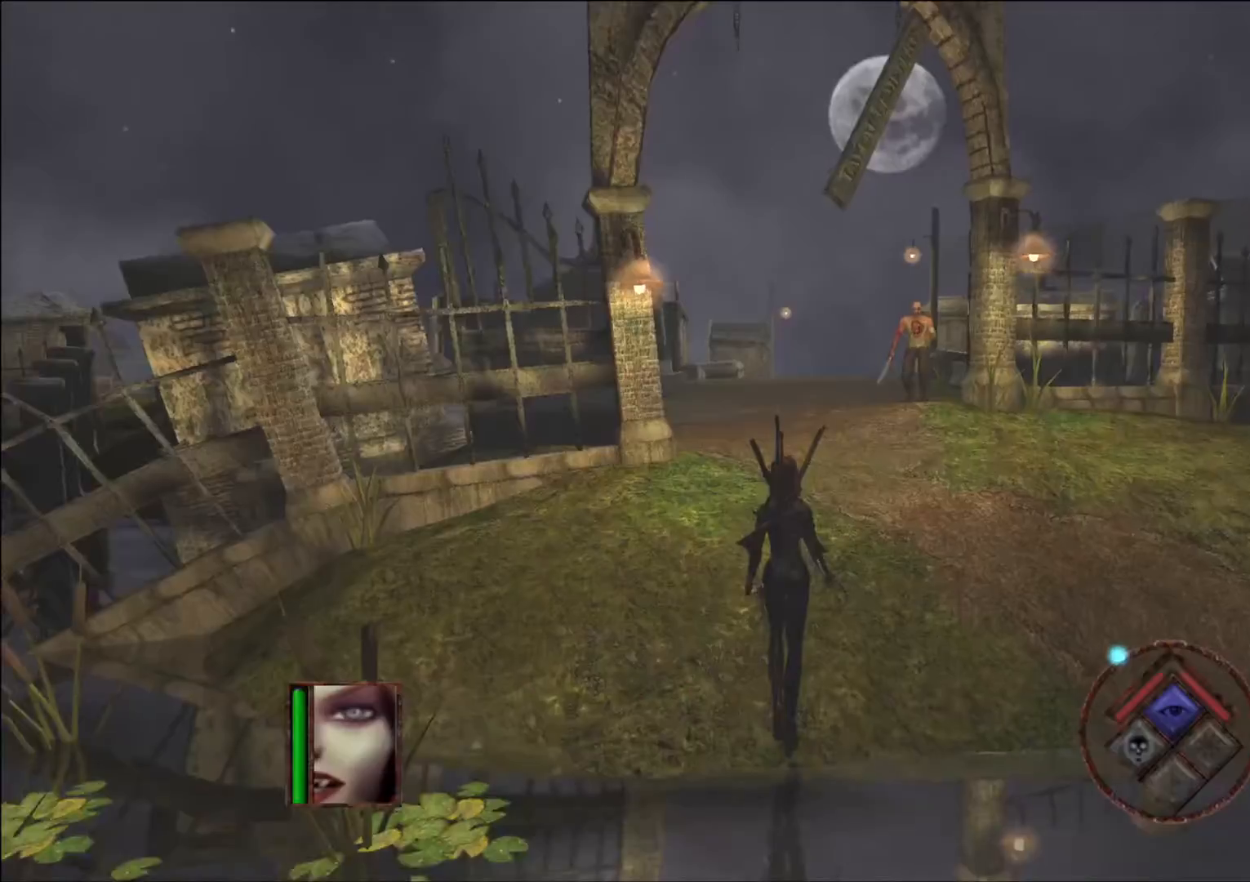
{"buttons": [], "left_stick": "right", "right_stick": "center", "events": [[67, "B", "up"], [353, "left_stick", "right"]]}
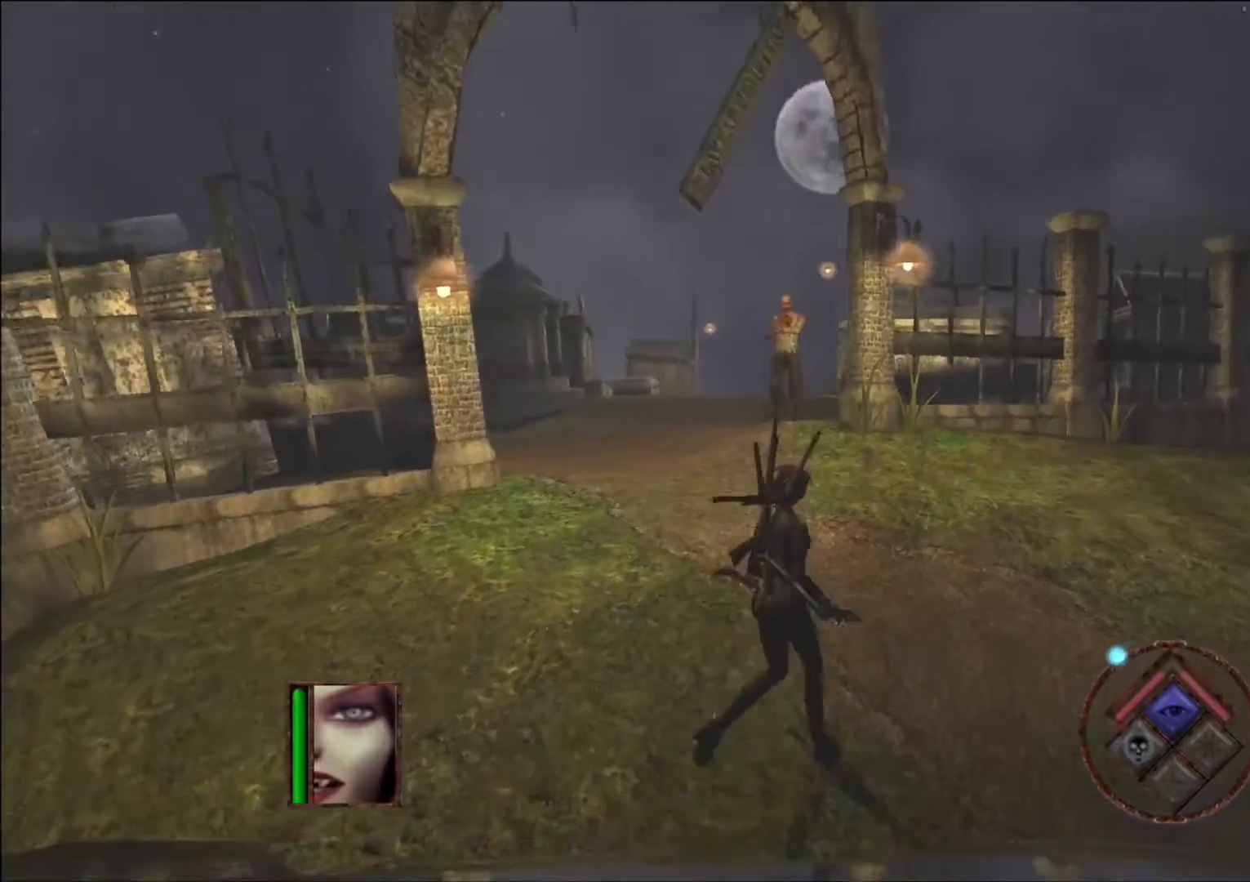
{"buttons": [], "left_stick": "center", "right_stick": "center", "events": [[34, "left_stick", "up"], [369, "left_stick", "right"], [453, "left_stick", "center"]]}
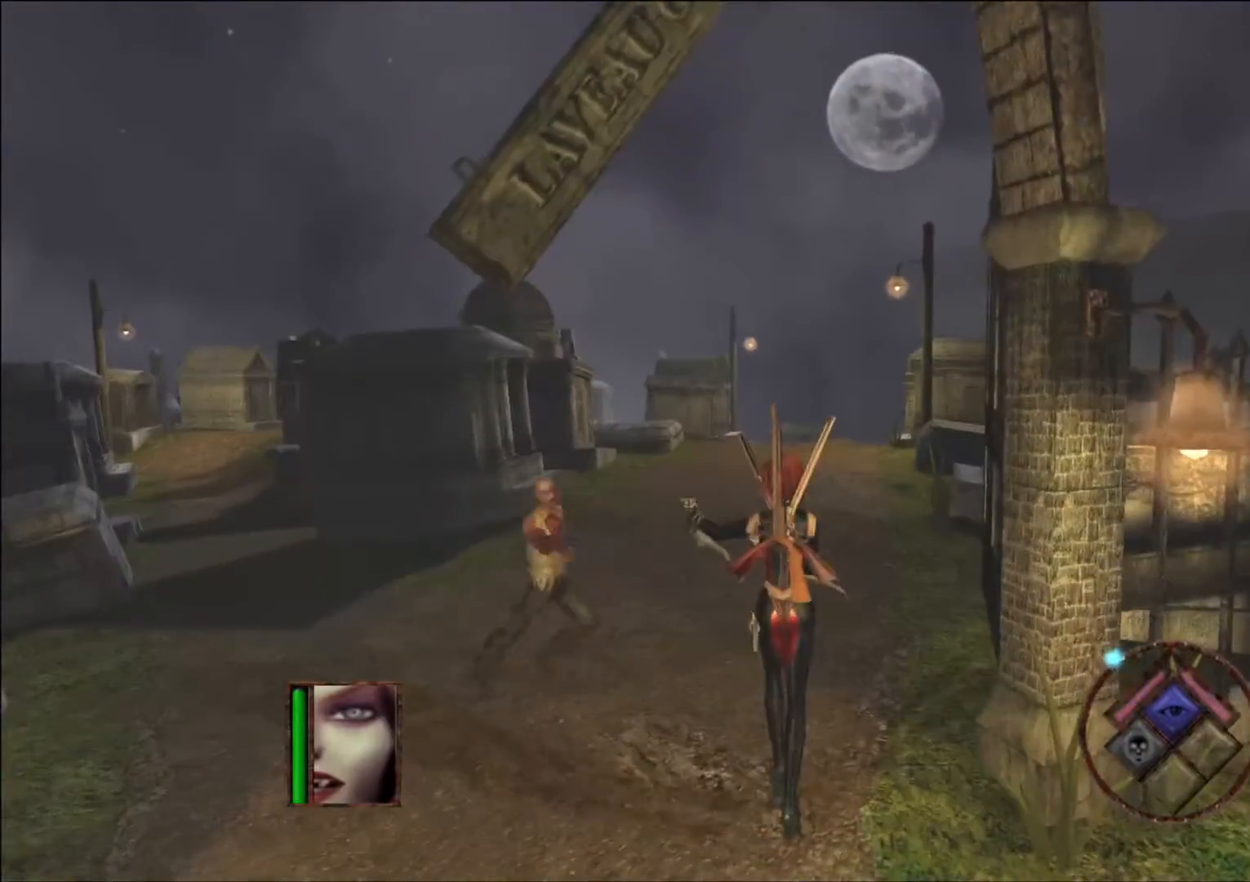
{"buttons": ["L1"], "left_stick": "up-left", "right_stick": "left", "events": [[134, "L1", "down"], [285, "L1", "up"], [285, "left_stick", "up-left"], [470, "L1", "down"], [504, "right_stick", "left"]]}
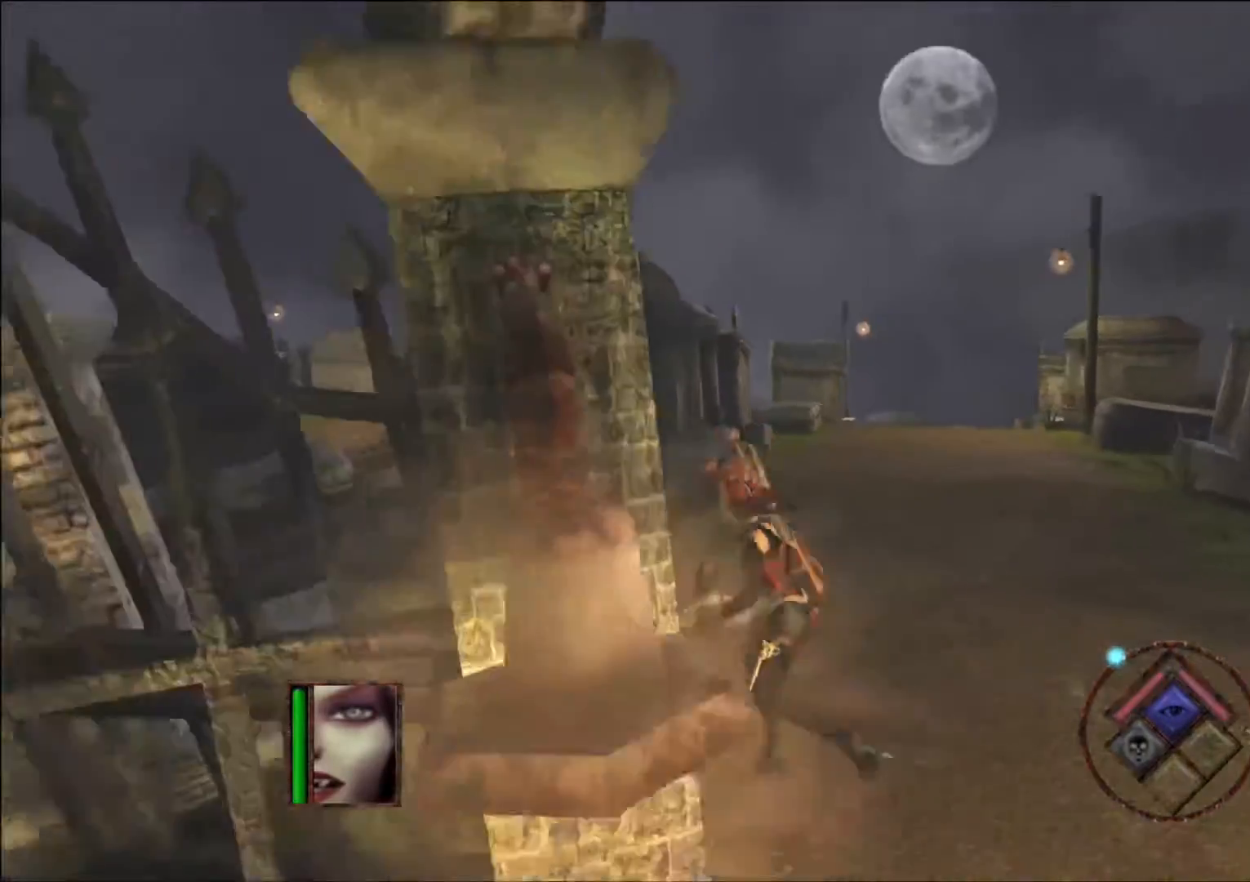
{"buttons": [], "left_stick": "center", "right_stick": "center", "events": [[16, "left_stick", "up"], [67, "L1", "up"], [151, "L1", "down"], [285, "L1", "up"], [285, "right_stick", "center"], [302, "L1", "down"], [335, "left_stick", "center"], [419, "L1", "up"]]}
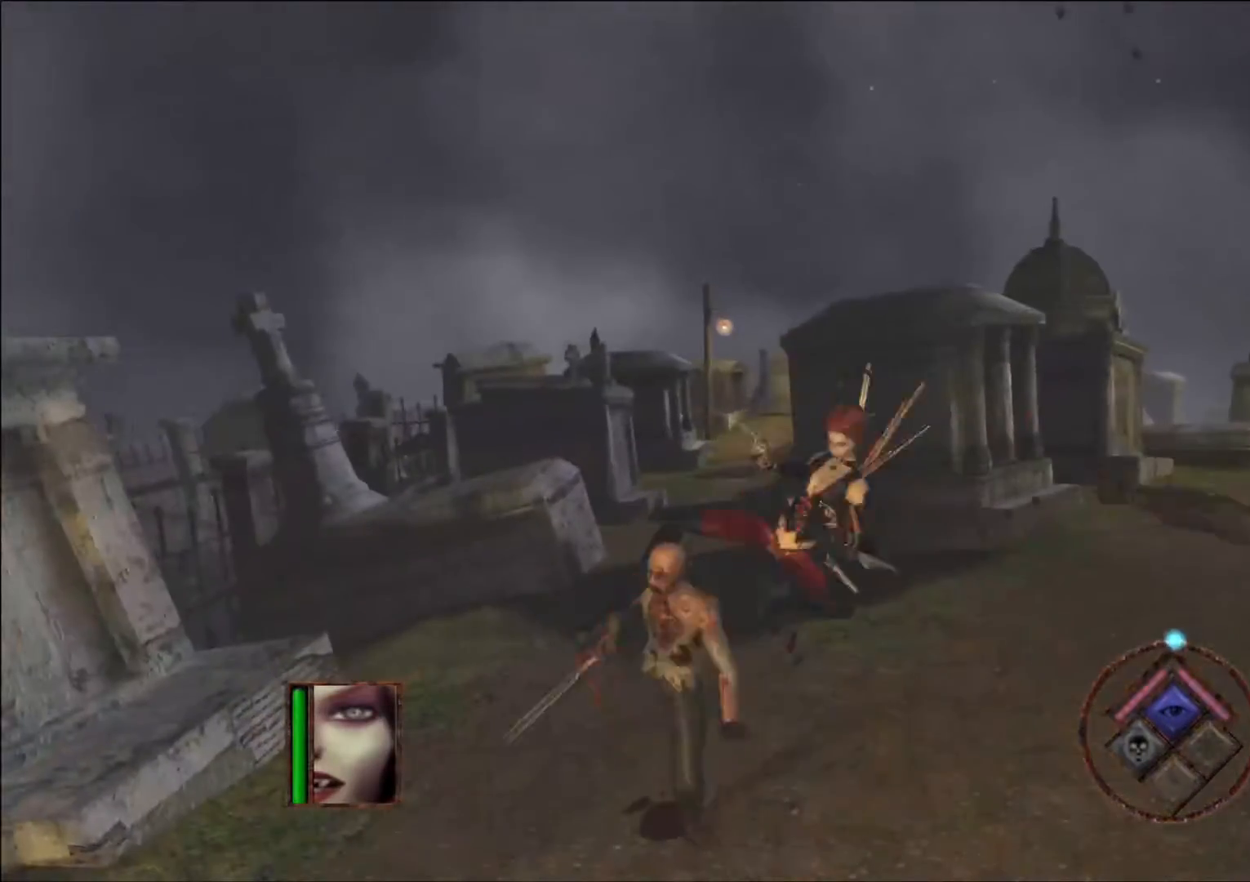
{"buttons": ["L1"], "left_stick": "left", "right_stick": "center", "events": [[16, "L1", "down"], [16, "left_stick", "left"], [100, "left_stick", "center"], [151, "L1", "up"], [218, "L1", "down"], [352, "L1", "up"], [419, "L1", "down"], [503, "left_stick", "left"]]}
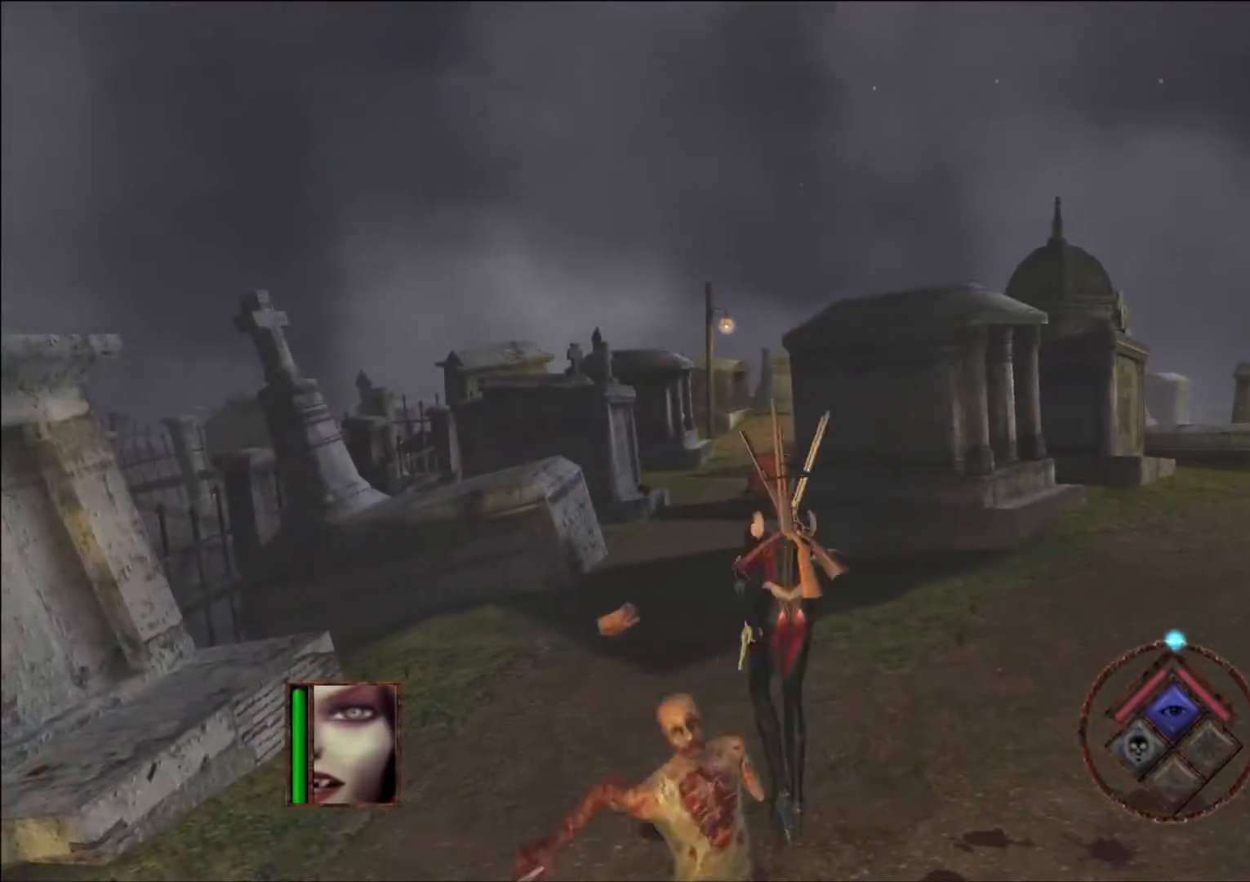
{"buttons": [], "left_stick": "down-right", "right_stick": "center", "events": [[17, "L1", "up"], [219, "left_stick", "center"], [286, "L1", "down"], [303, "left_stick", "down"], [370, "L1", "up"], [420, "left_stick", "down-right"]]}
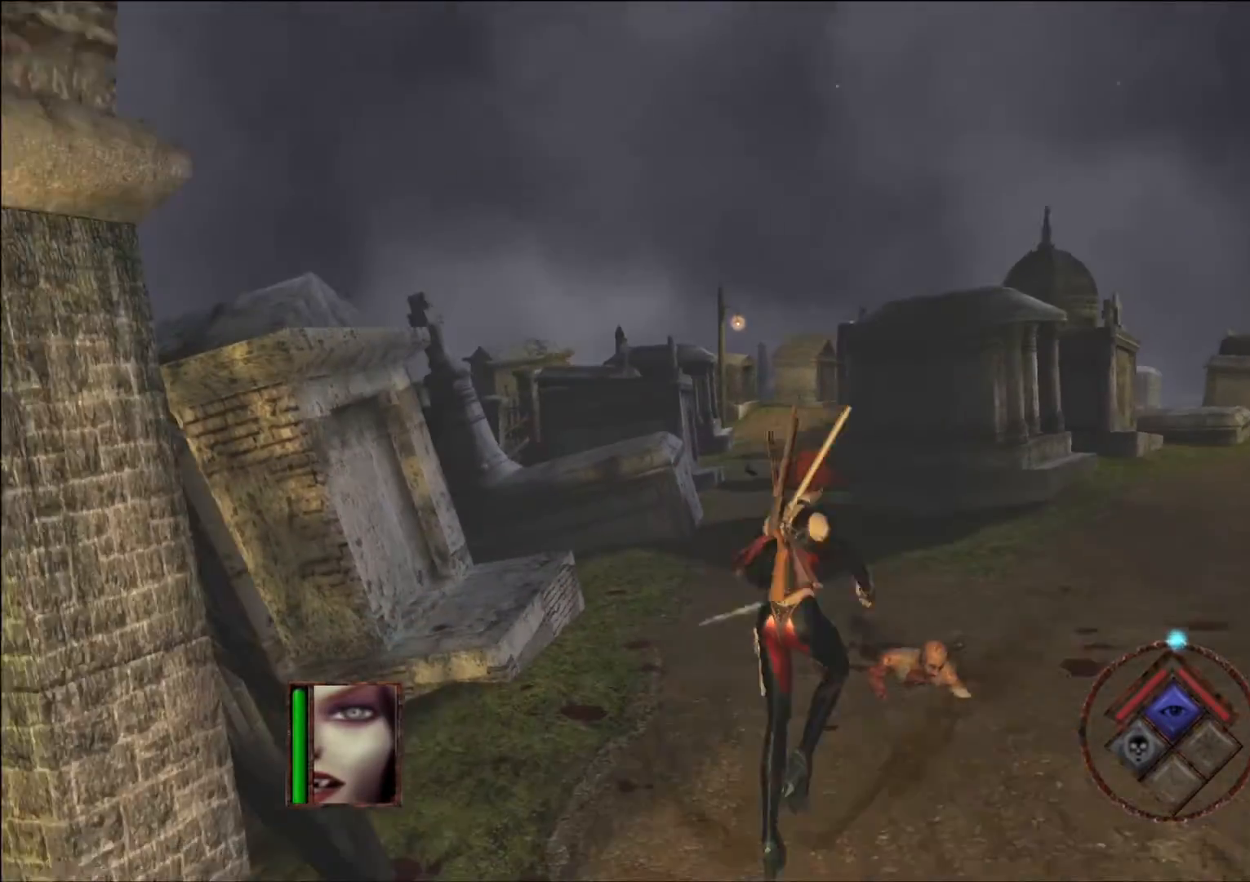
{"buttons": [], "left_stick": "up-right", "right_stick": "right", "events": [[51, "left_stick", "up-right"], [269, "right_stick", "right"]]}
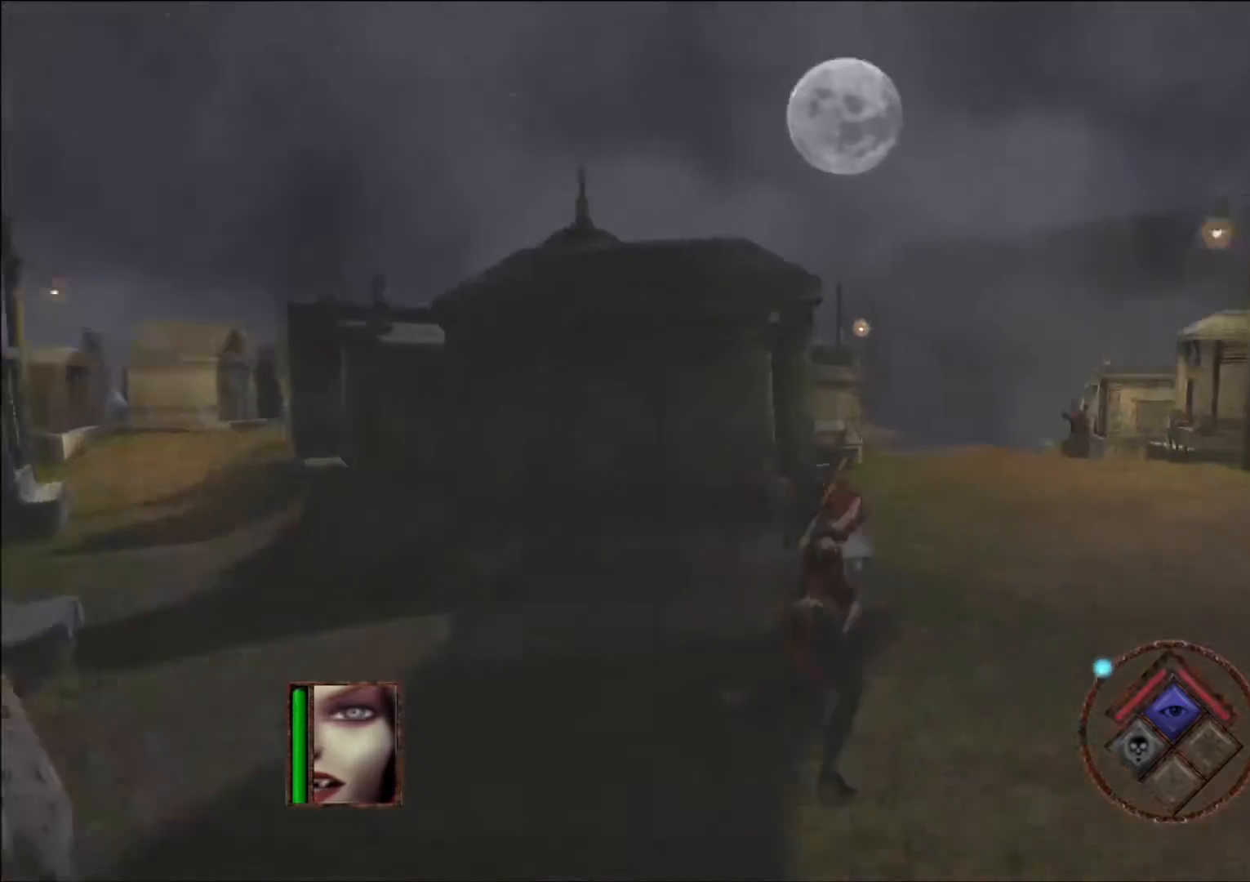
{"buttons": [], "left_stick": "up", "right_stick": "center", "events": [[201, "right_stick", "center"], [235, "left_stick", "up"]]}
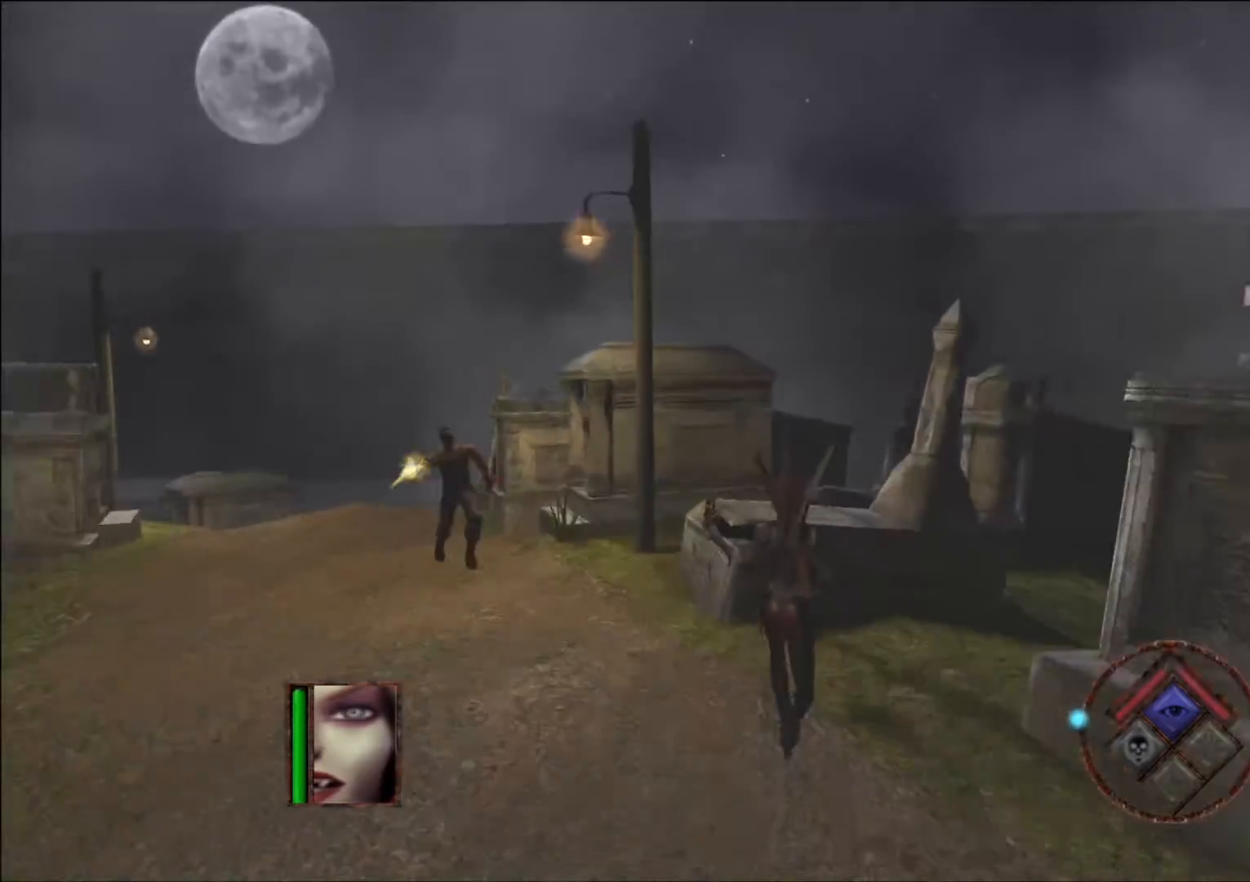
{"buttons": ["L1"], "left_stick": "up", "right_stick": "center", "events": [[67, "right_stick", "left"], [436, "right_stick", "center"], [487, "L1", "down"]]}